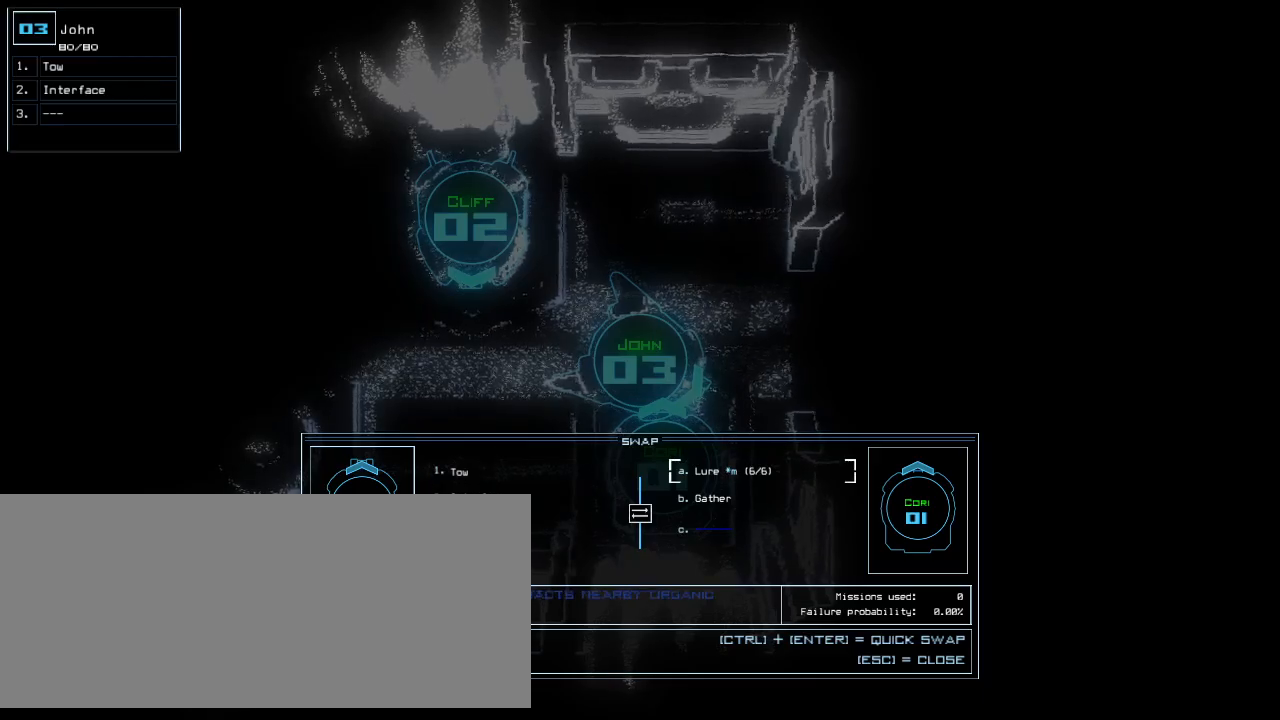
Gameplay with keyboard; each line is a JSON object with the keys held at the frame after it. "events" lists presses ("down") and releases ("up") of ".", "0", "1", "2", "3", "4", "5", "6", "7", "8", "9", "a", "b", "backspace", "c", "caps_lock", "comma", "ctrl_l", "ctrl_r", "d", "down", "e", "equals", "escape", "f", "f5", "g", "h", "i", "j", "k", "l", "left", "m", "minus", "n", "o", "p", "q", "quote", "r", "return", "right", "s", "semicolon", "shift_l", "shift_r", "space", "t", "tab", "tilde", "u", "up", "v", "w", "x", "y" and "z" between this image and that frame as [ms after this image, input, new state], when the widget could be followed in between. No other keys are recorded. Mouse input is not recorded.
{"keys": [], "events": [[80, "return", "down"], [160, "return", "up"], [280, "left", "down"], [420, "left", "up"]]}
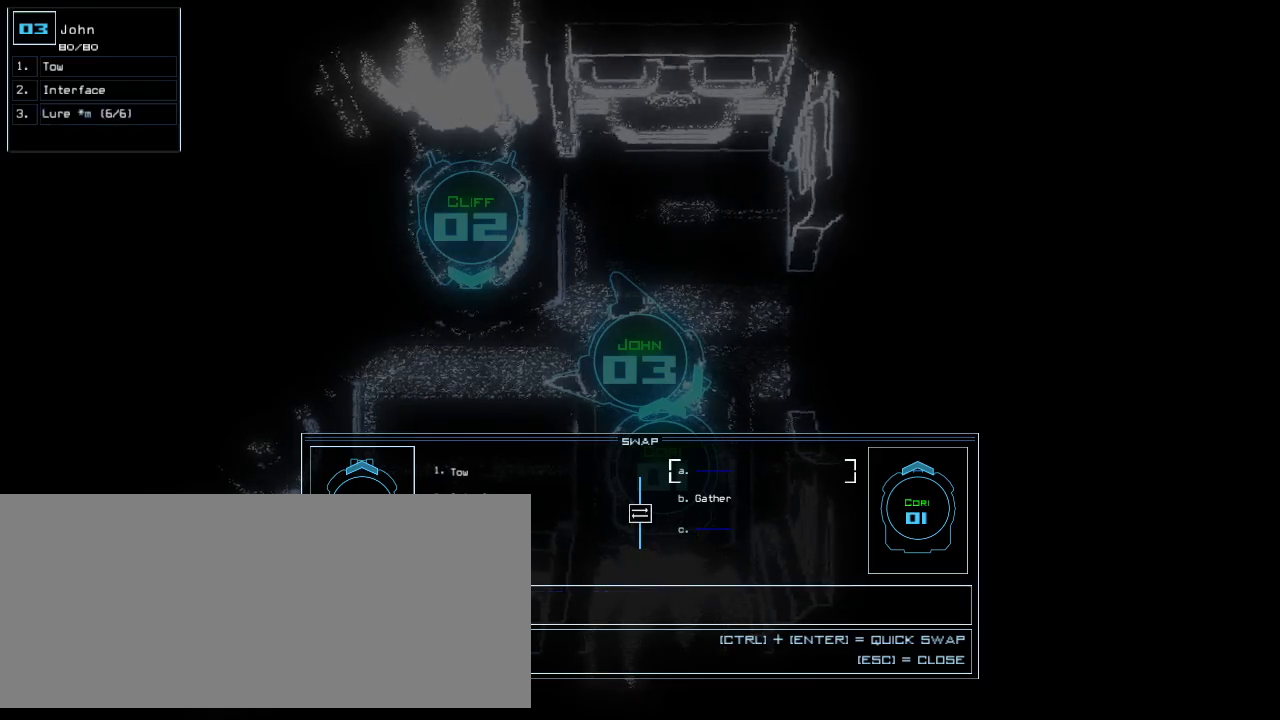
{"keys": [], "events": [[400, "left", "down"], [460, "left", "up"]]}
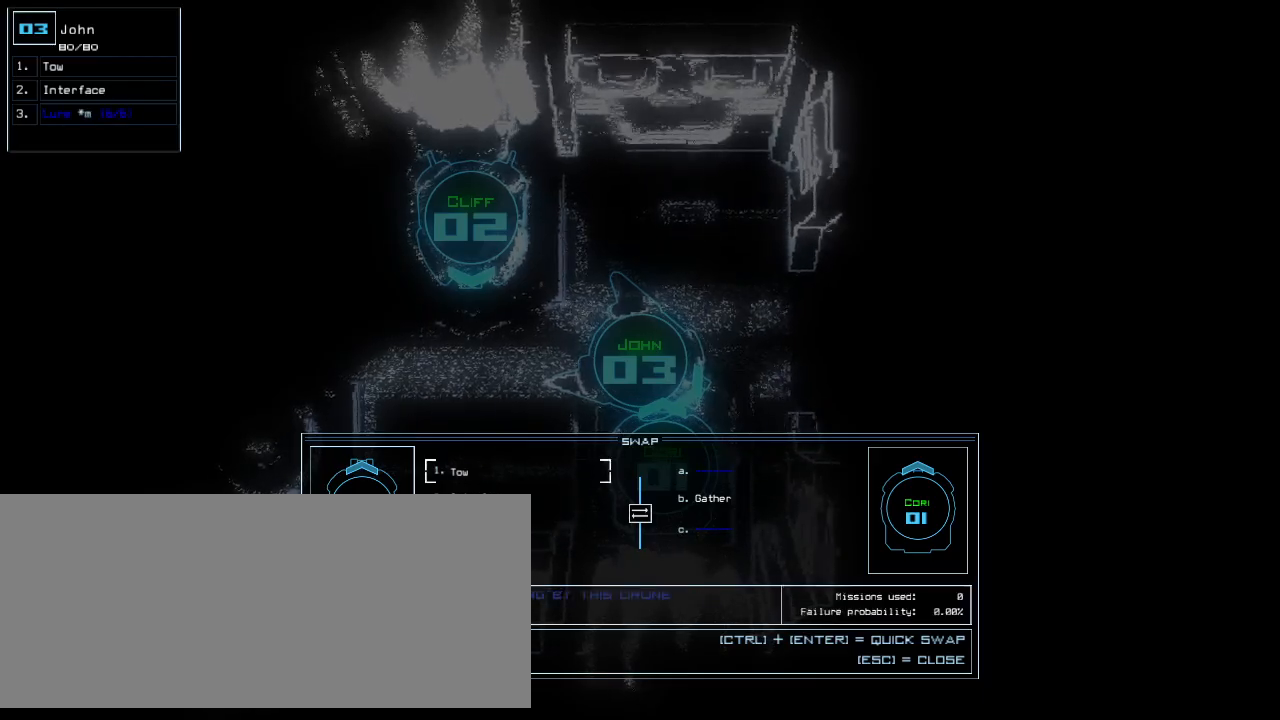
{"keys": ["down"], "events": [[60, "return", "down"], [120, "return", "up"], [260, "right", "down"], [380, "right", "up"], [480, "down", "down"]]}
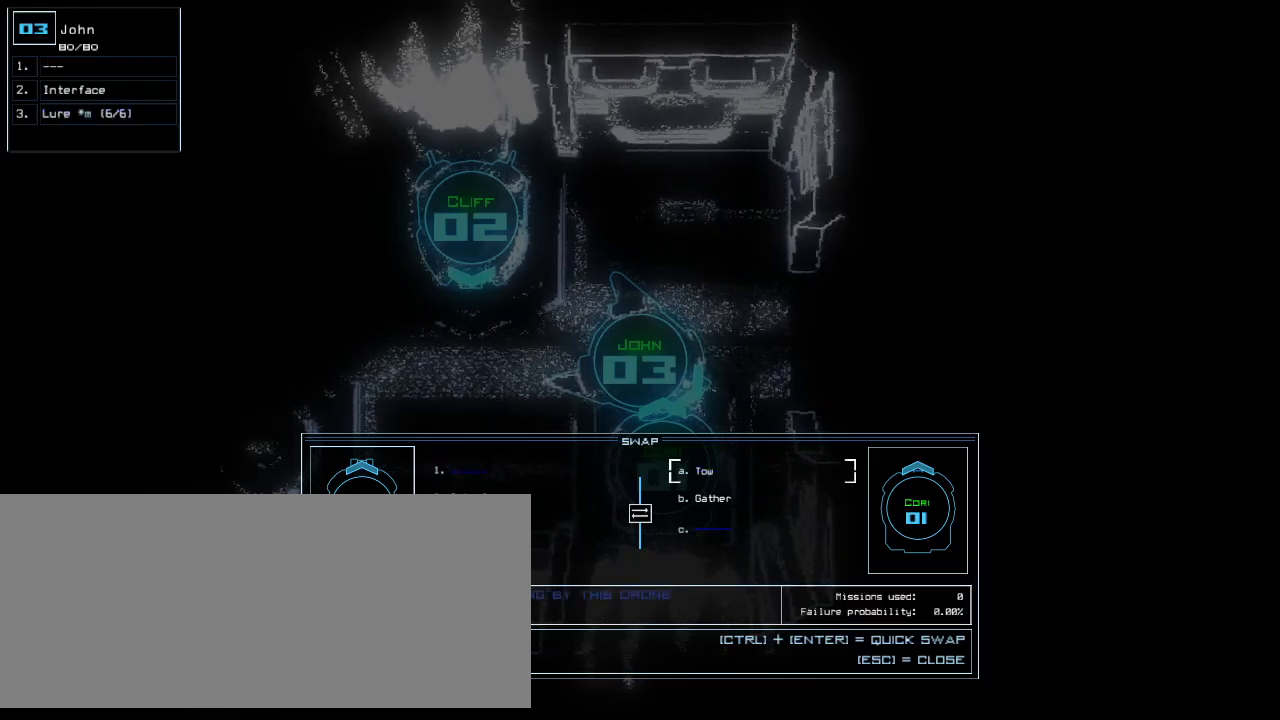
{"keys": ["left"], "events": [[100, "down", "up"], [220, "return", "down"], [280, "return", "up"], [440, "left", "down"]]}